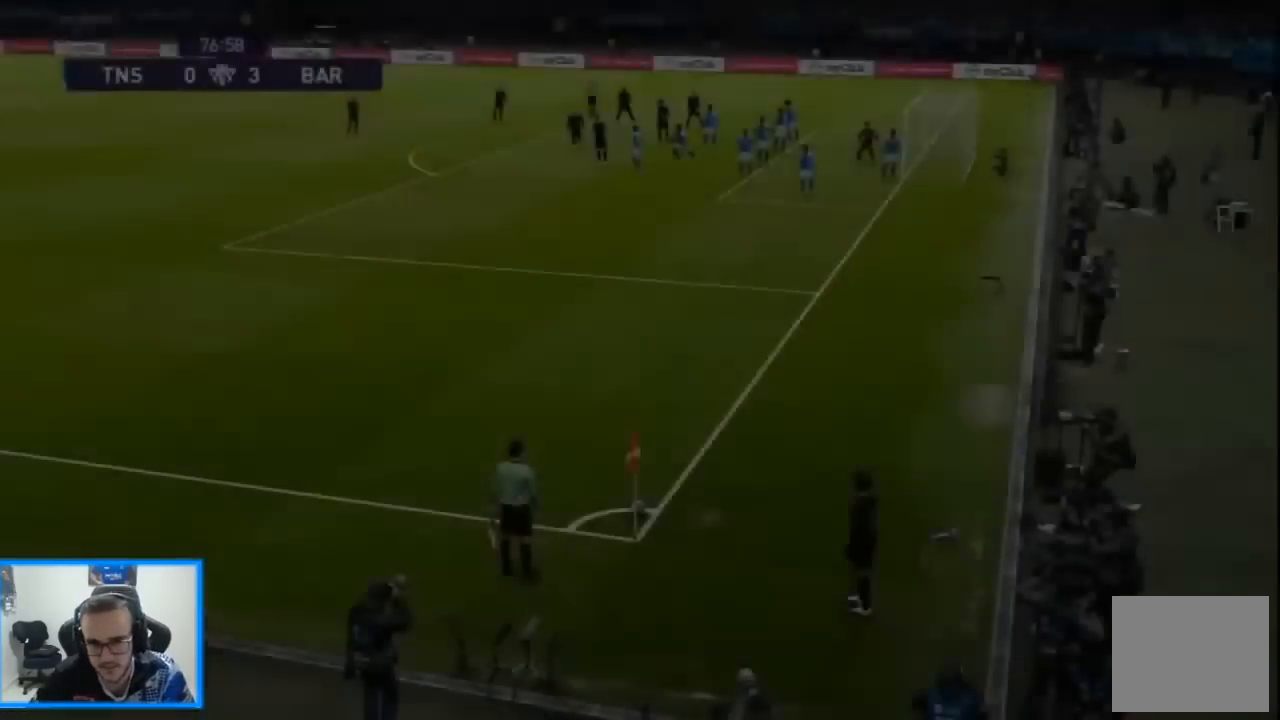
Gameplay with a controller (PlayStation layout); each line is a JSON object with the inputs held at the frame after it (dt_ms = milliseconds from this image to that frame). "events" lists button and stick changes between this image and that frame as [ms after this image, input, new state], when the widget could be followed in between.
{"dt_ms": 500, "buttons": ["DPAD_RIGHT"], "left_stick": "center", "right_stick": "center", "events": [[233, "DPAD_RIGHT", "down"], [367, "DPAD_RIGHT", "up"], [500, "DPAD_RIGHT", "down"]]}
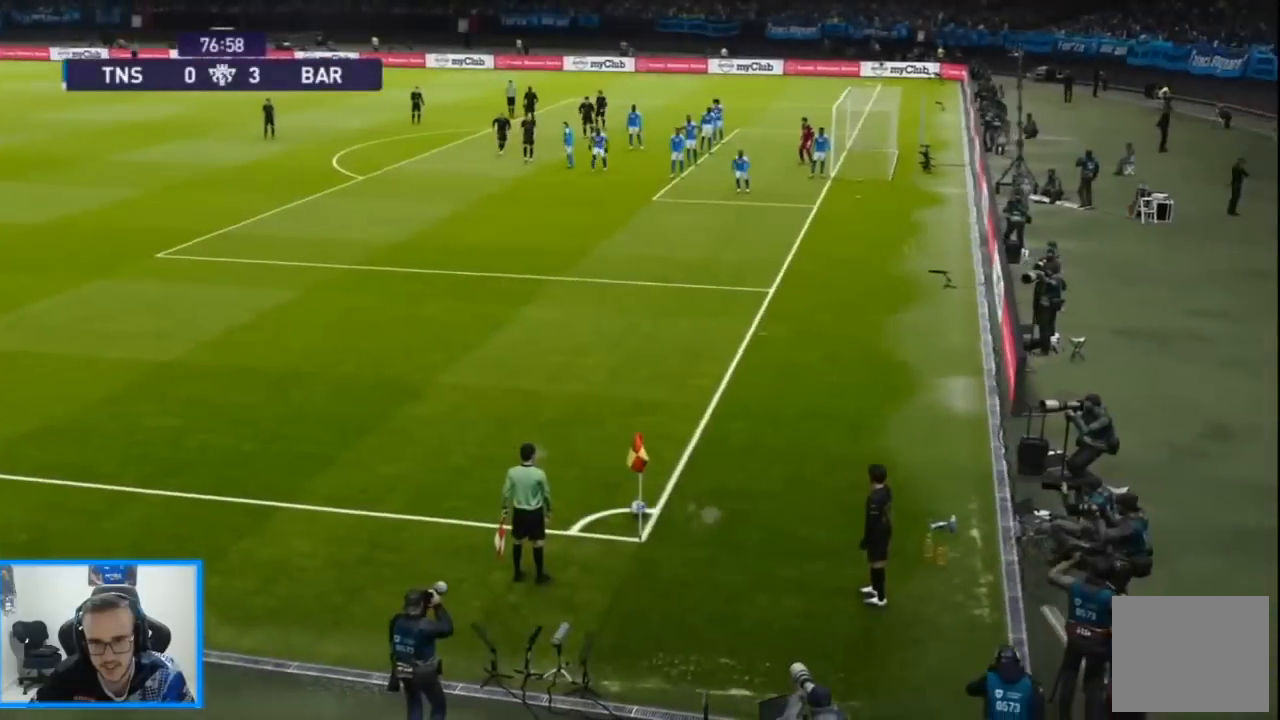
{"dt_ms": 500, "buttons": [], "left_stick": "left", "right_stick": "center", "events": [[33, "DPAD_RIGHT", "up"], [467, "left_stick", "left"]]}
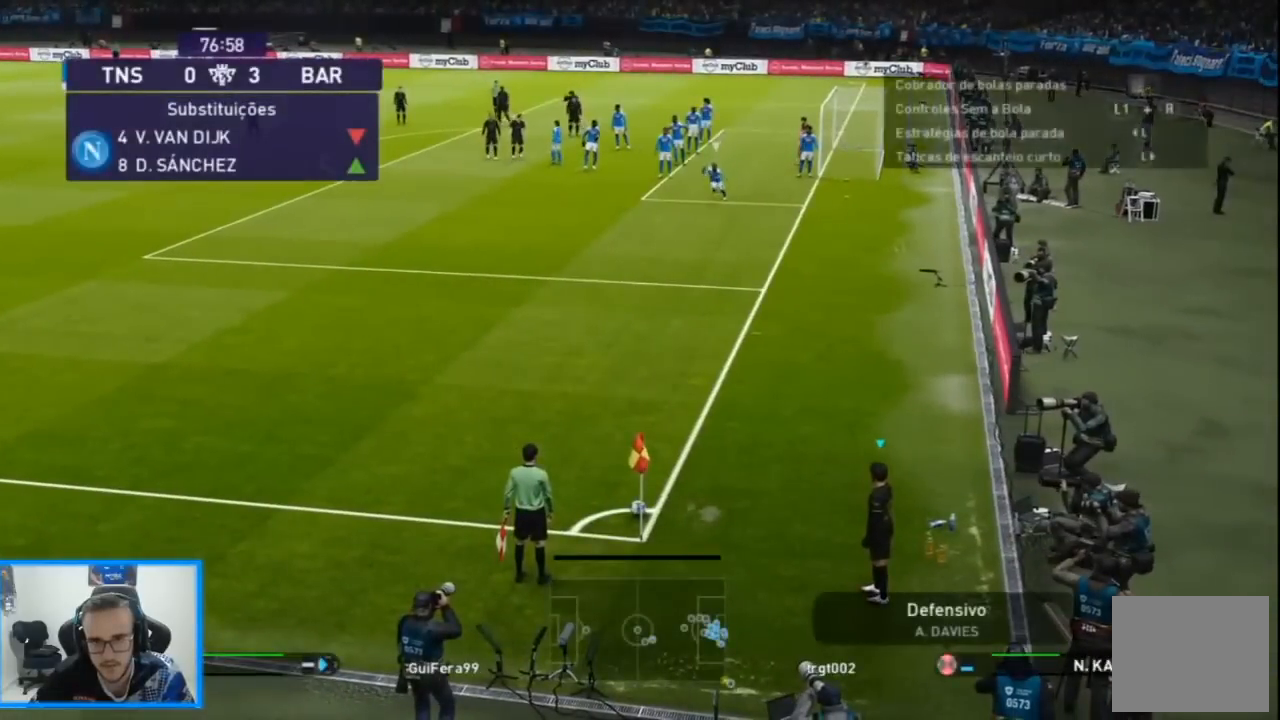
{"dt_ms": 500, "buttons": ["DPAD_RIGHT"], "left_stick": "center", "right_stick": "center", "events": [[133, "left_stick", "center"], [500, "DPAD_RIGHT", "down"]]}
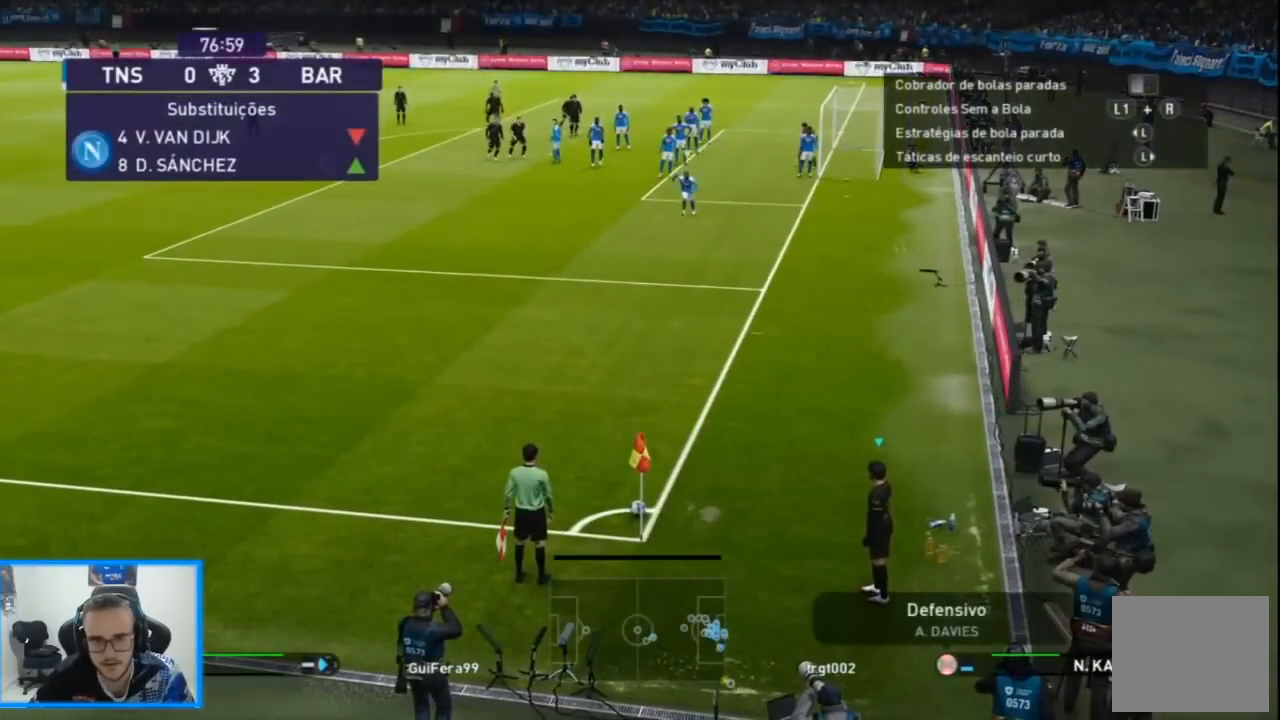
{"dt_ms": 500, "buttons": [], "left_stick": "center", "right_stick": "center", "events": [[100, "DPAD_RIGHT", "up"], [367, "DPAD_RIGHT", "down"], [467, "DPAD_RIGHT", "up"]]}
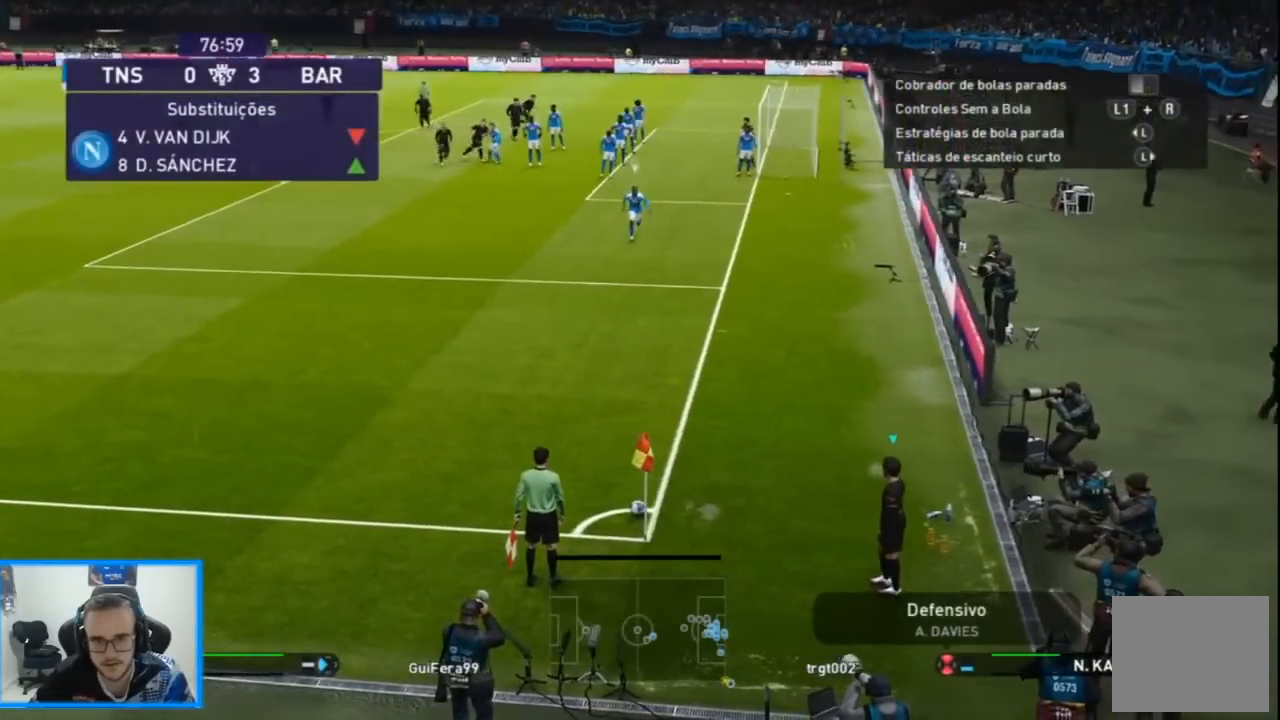
{"dt_ms": 500, "buttons": ["CIRCLE", "L2", "DPAD_UP"], "left_stick": "center", "right_stick": "center", "events": [[200, "DPAD_UP", "down"], [200, "L2", "down"], [267, "CIRCLE", "down"], [400, "CIRCLE", "up"], [500, "CIRCLE", "down"]]}
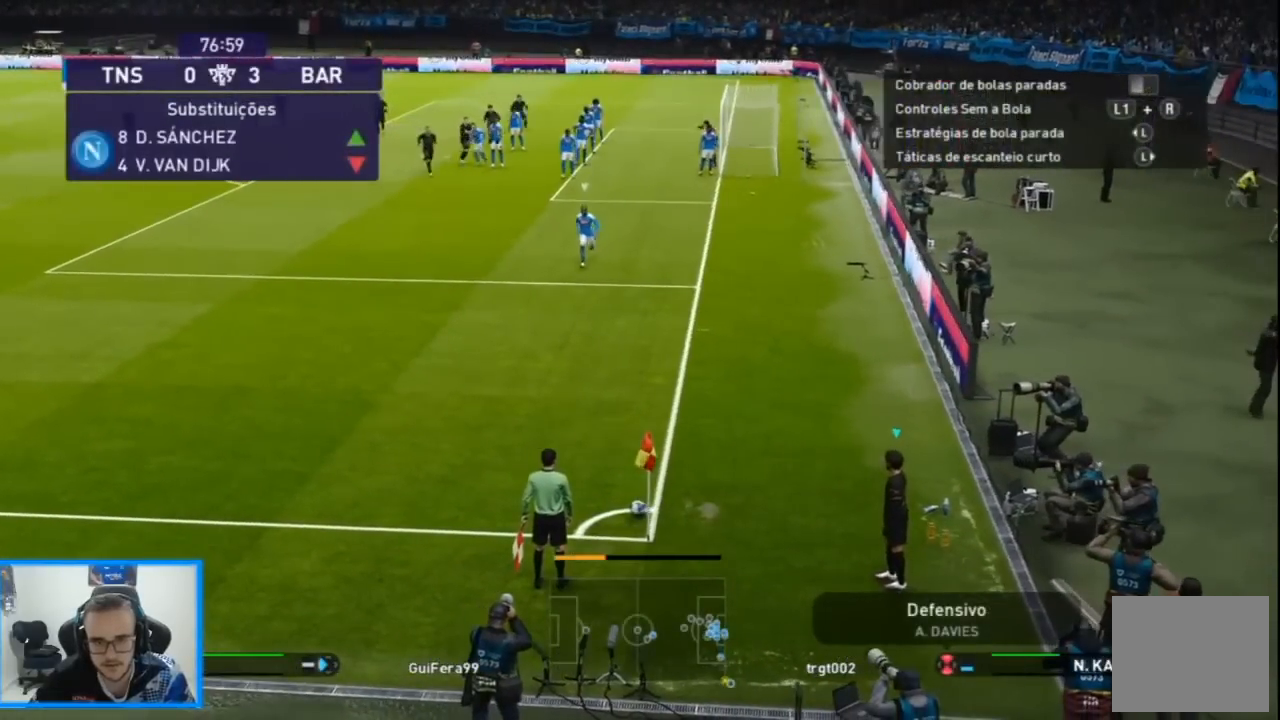
{"dt_ms": 500, "buttons": ["L2", "DPAD_UP"], "left_stick": "center", "right_stick": "center", "events": [[133, "CIRCLE", "up"], [233, "CIRCLE", "down"], [333, "CIRCLE", "up"]]}
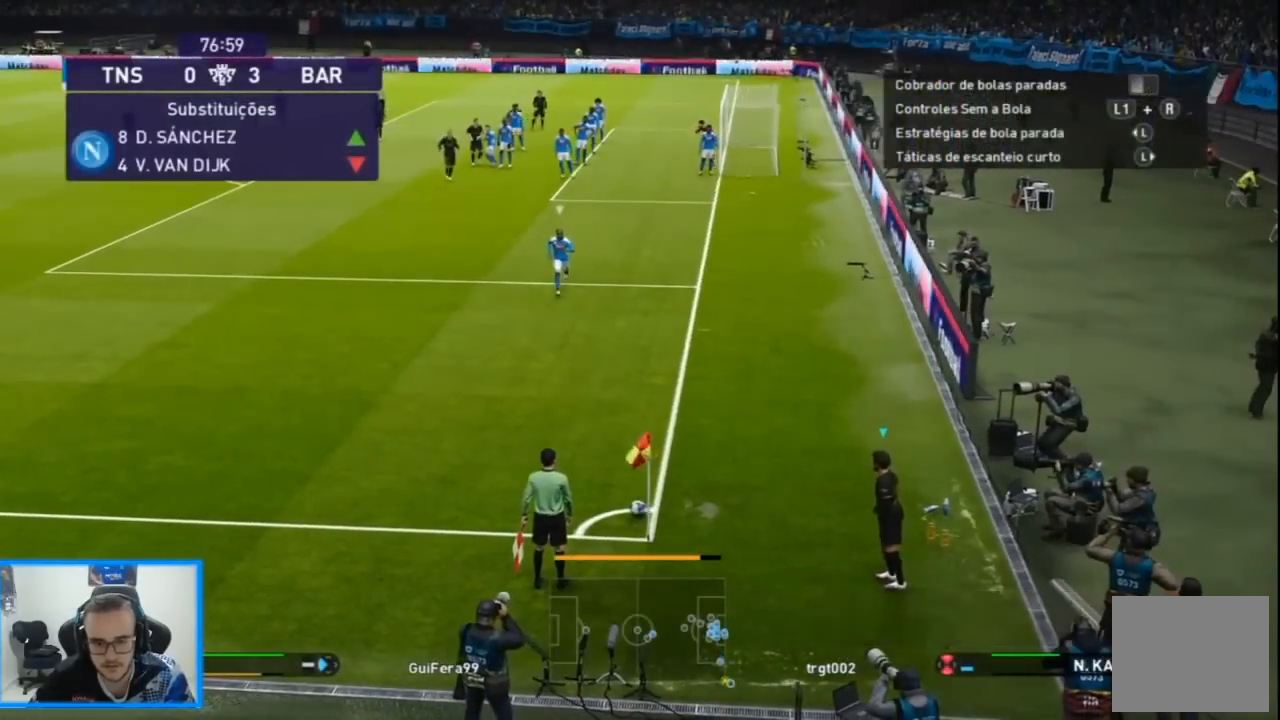
{"dt_ms": 500, "buttons": ["L2", "DPAD_UP"], "left_stick": "center", "right_stick": "center", "events": [[300, "CIRCLE", "down"], [333, "CIRCLE", "up"]]}
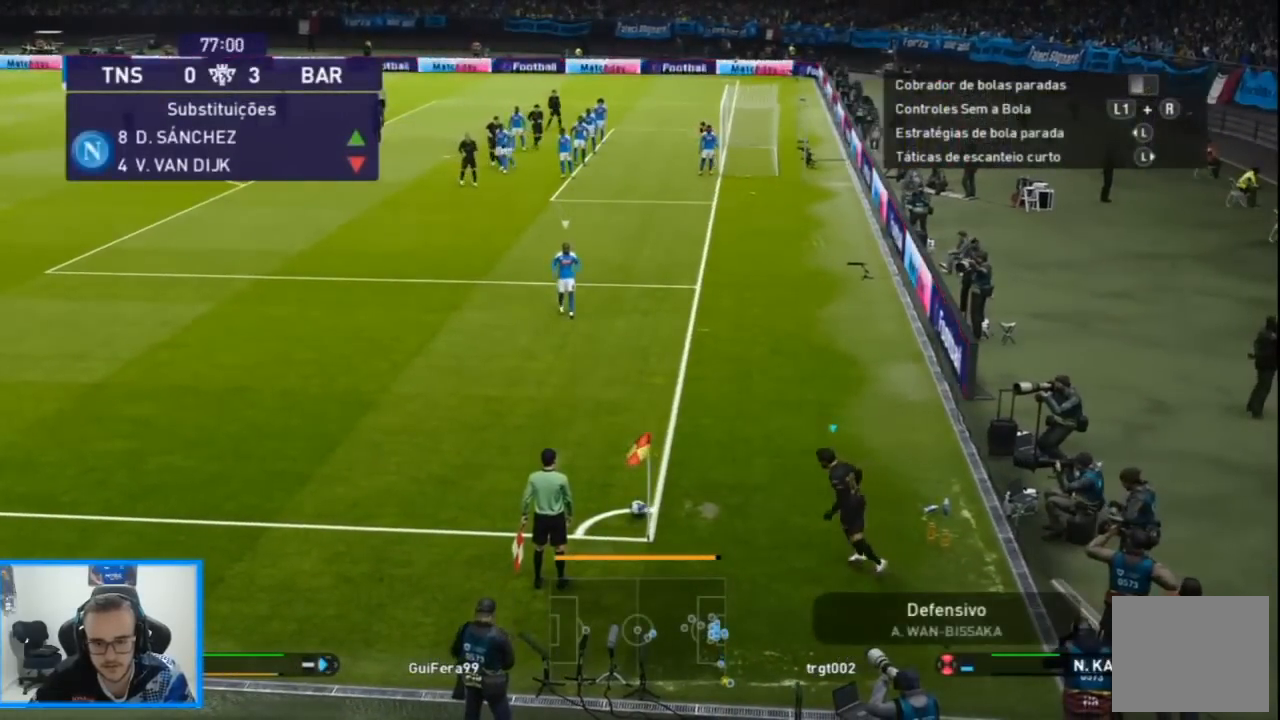
{"dt_ms": 500, "buttons": ["L2", "DPAD_UP"], "left_stick": "center", "right_stick": "center", "events": []}
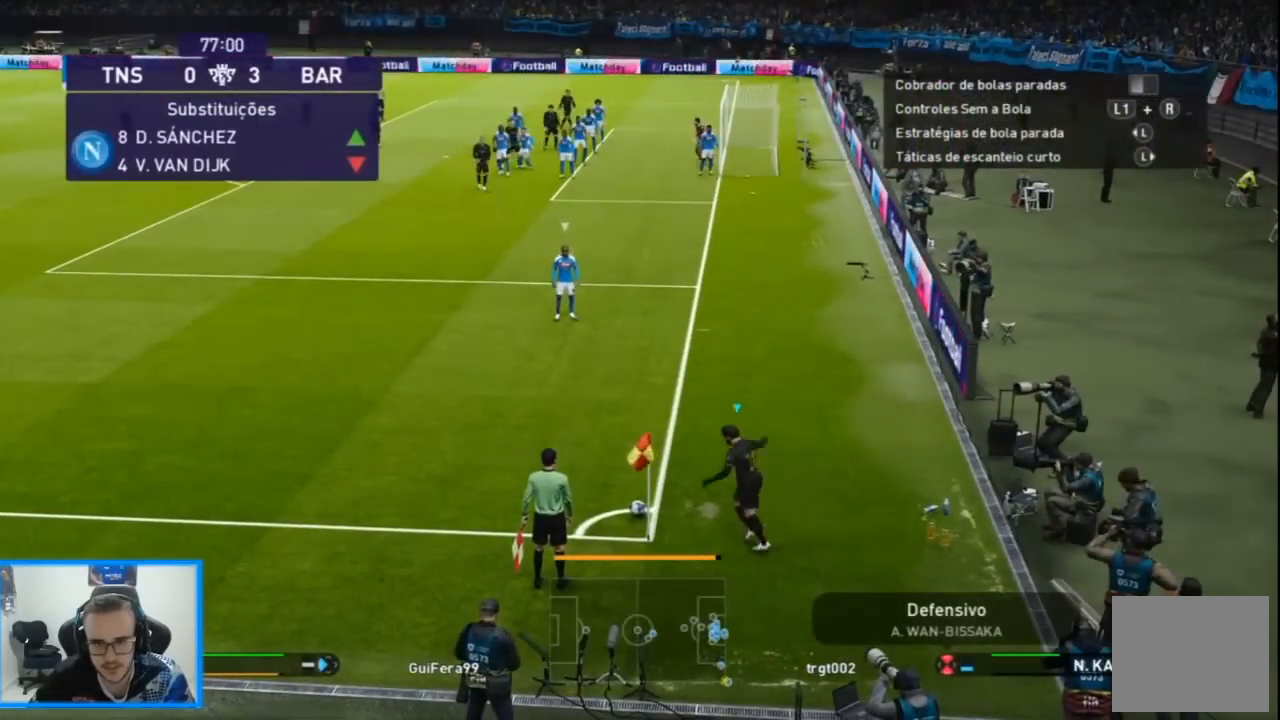
{"dt_ms": 500, "buttons": ["SQUARE", "R1", "DPAD_RIGHT"], "left_stick": "center", "right_stick": "center", "events": [[233, "DPAD_UP", "up"], [233, "L2", "up"], [267, "R1", "down"], [500, "DPAD_RIGHT", "down"], [500, "SQUARE", "down"]]}
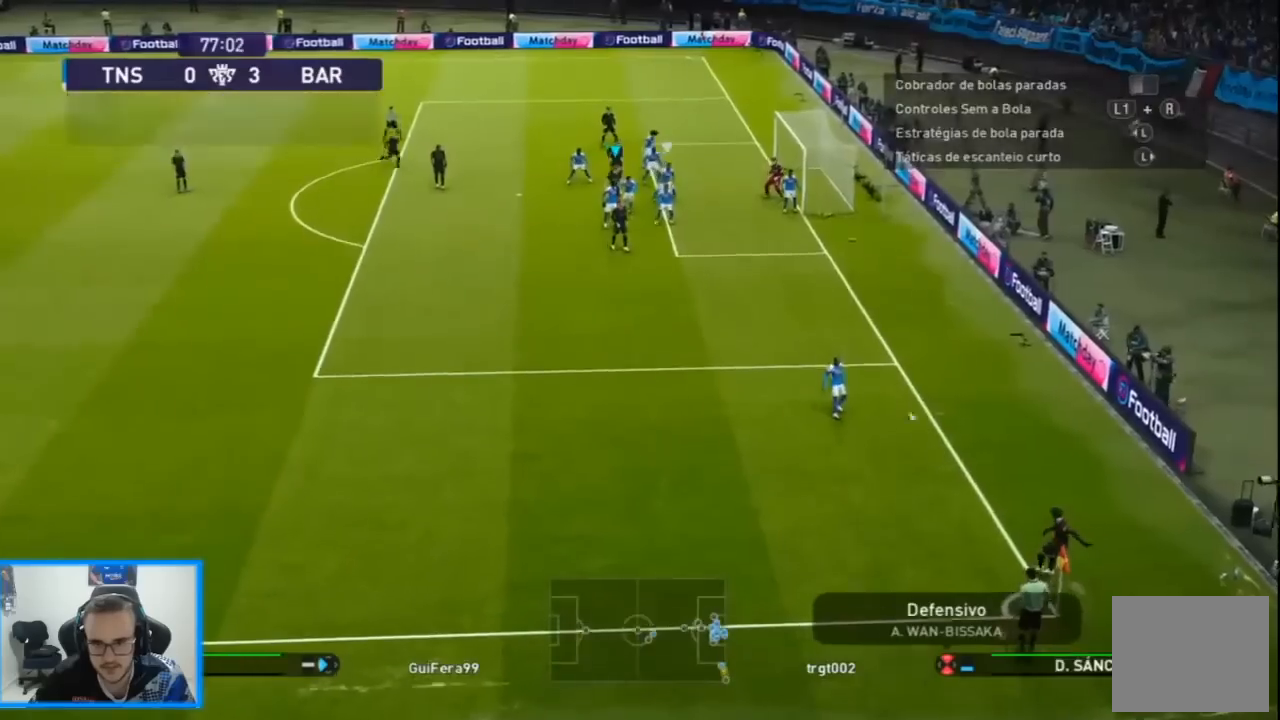
{"dt_ms": 500, "buttons": ["R1", "DPAD_RIGHT"], "left_stick": "center", "right_stick": "center", "events": [[67, "SQUARE", "up"], [167, "SQUARE", "down"], [233, "SQUARE", "up"], [300, "SQUARE", "down"], [367, "SQUARE", "up"], [433, "SQUARE", "down"], [500, "SQUARE", "up"]]}
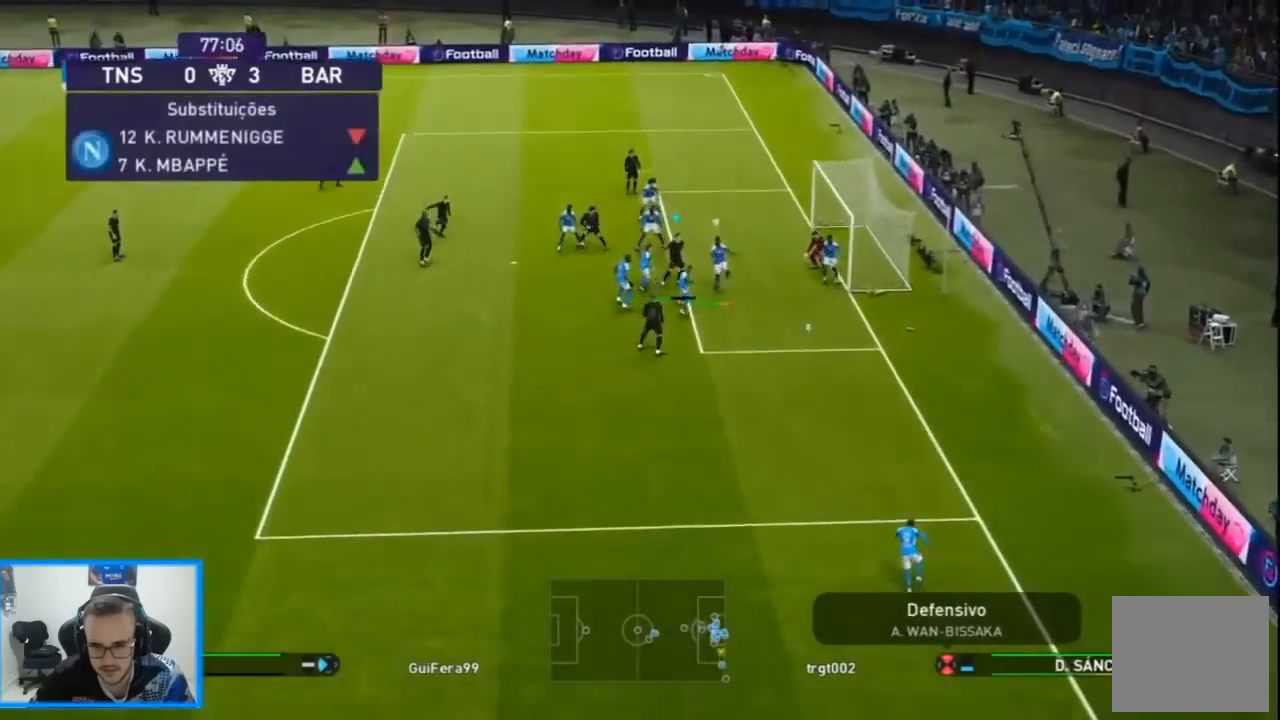
{"dt_ms": 500, "buttons": ["R1", "DPAD_LEFT"], "left_stick": "center", "right_stick": "center", "events": [[67, "SQUARE", "down"], [133, "SQUARE", "up"], [367, "DPAD_DOWN", "down"], [433, "L1", "down"], [467, "DPAD_DOWN", "up"], [467, "DPAD_LEFT", "down"], [467, "DPAD_RIGHT", "up"], [500, "L1", "up"]]}
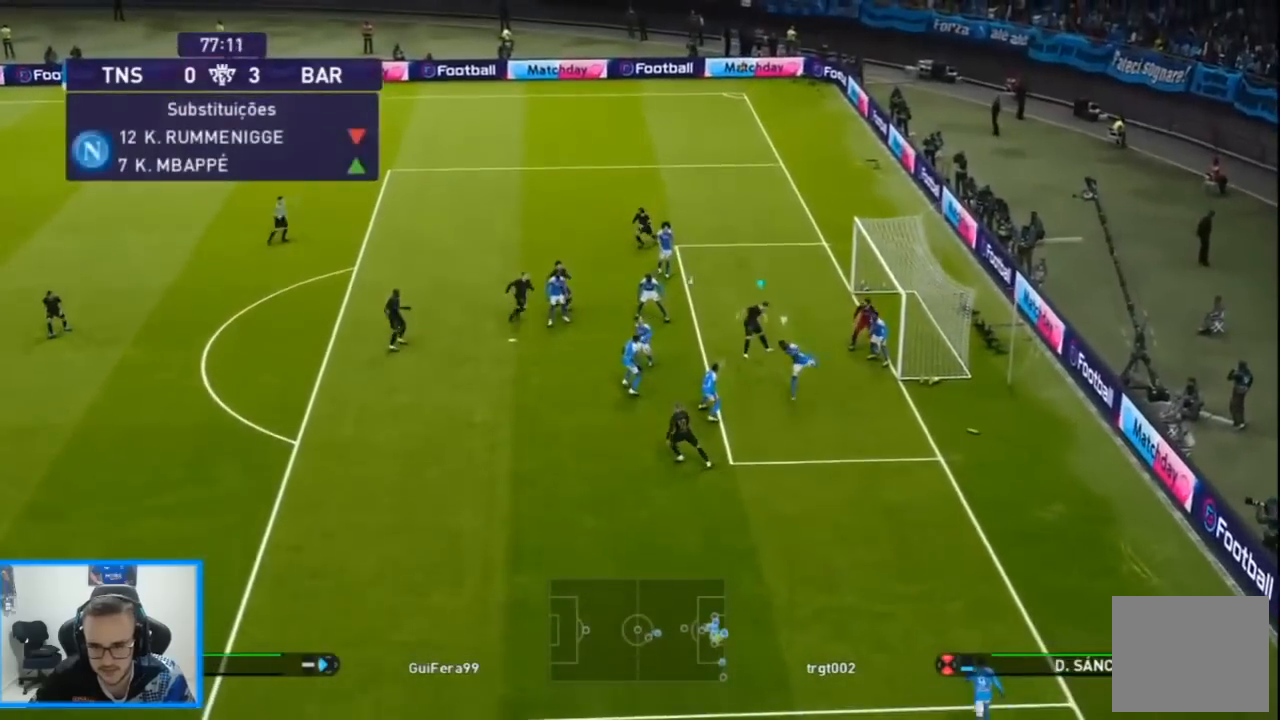
{"dt_ms": 500, "buttons": ["R1", "DPAD_DOWN"], "left_stick": "center", "right_stick": "center", "events": [[67, "DPAD_DOWN", "down"], [433, "DPAD_LEFT", "up"]]}
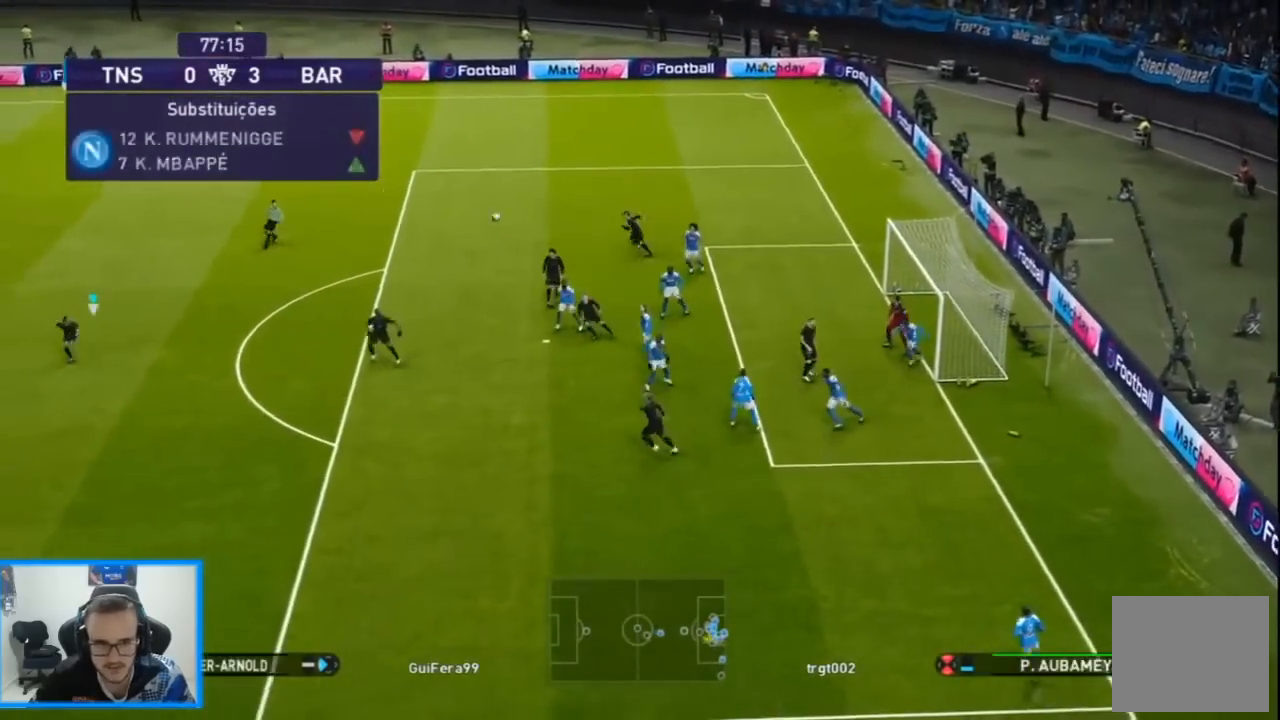
{"dt_ms": 500, "buttons": ["R1", "DPAD_DOWN", "DPAD_RIGHT"], "left_stick": "center", "right_stick": "center", "events": [[500, "DPAD_RIGHT", "down"]]}
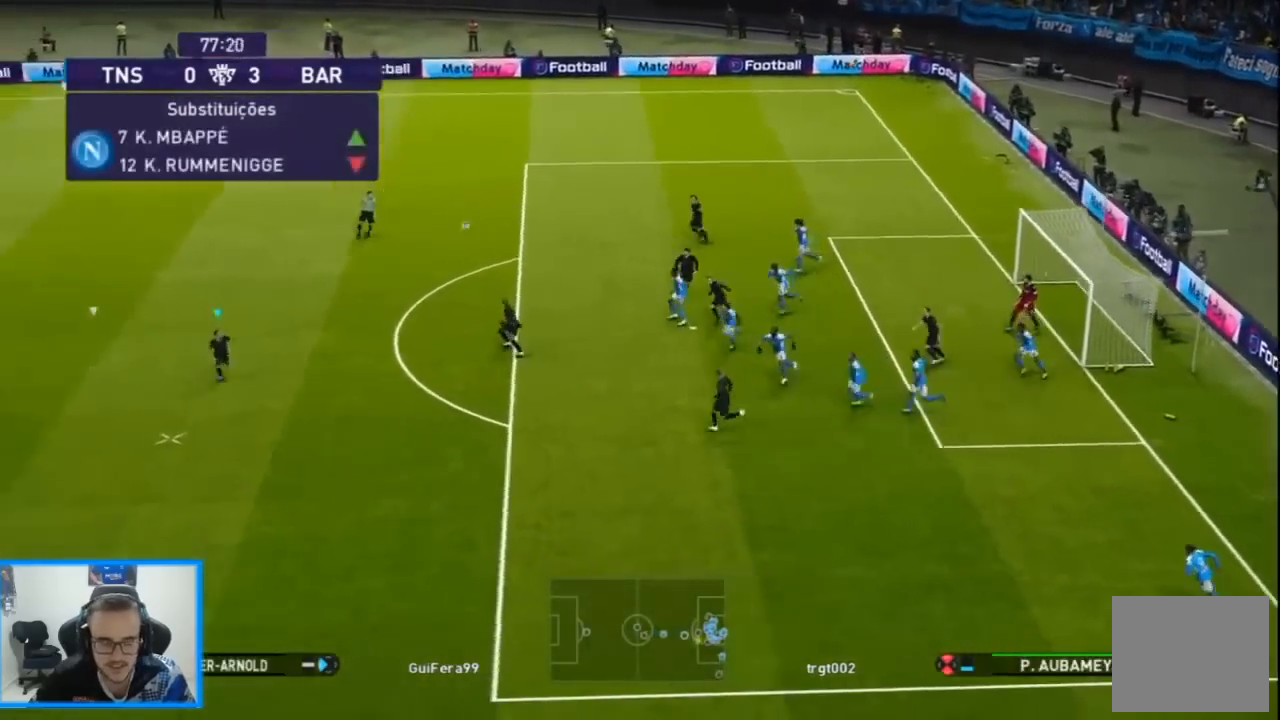
{"dt_ms": 500, "buttons": ["L1", "L2", "DPAD_DOWN", "DPAD_RIGHT"], "left_stick": "center", "right_stick": "center", "events": [[100, "L1", "down"], [100, "L2", "down"], [100, "R1", "up"]]}
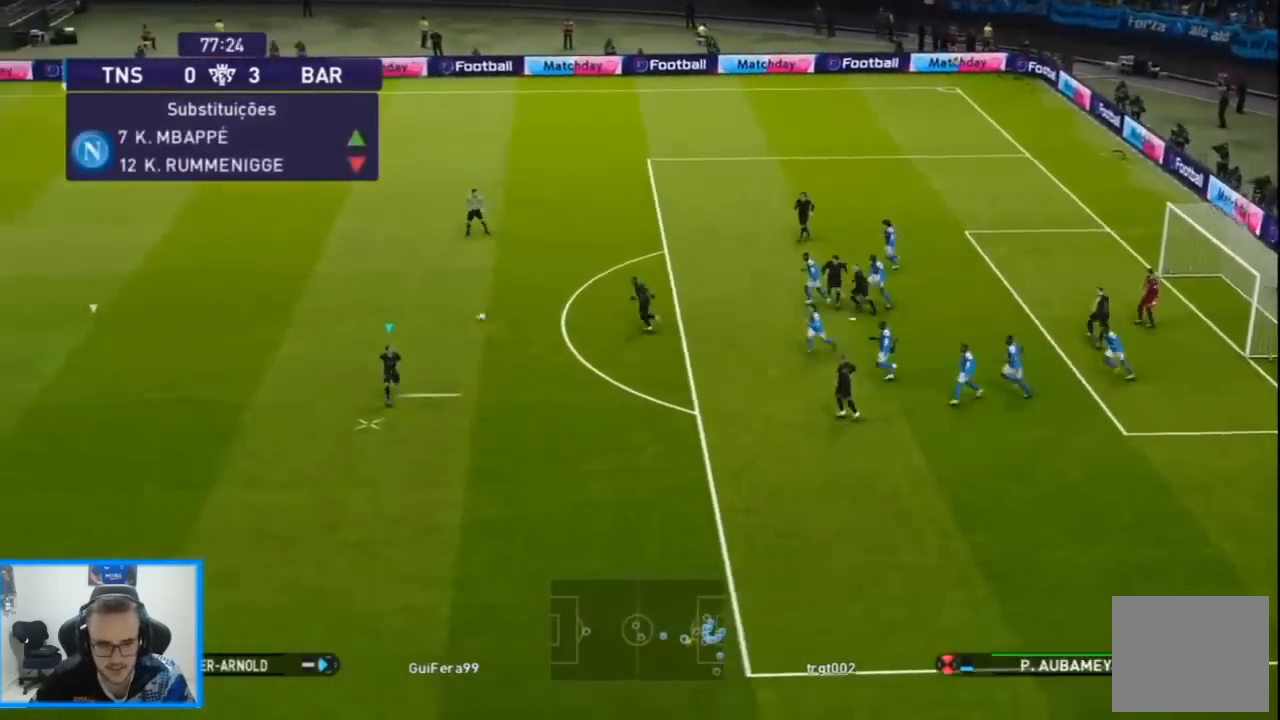
{"dt_ms": 500, "buttons": ["DPAD_DOWN", "DPAD_RIGHT"], "left_stick": "center", "right_stick": "center", "events": [[100, "L1", "up"], [100, "L2", "up"]]}
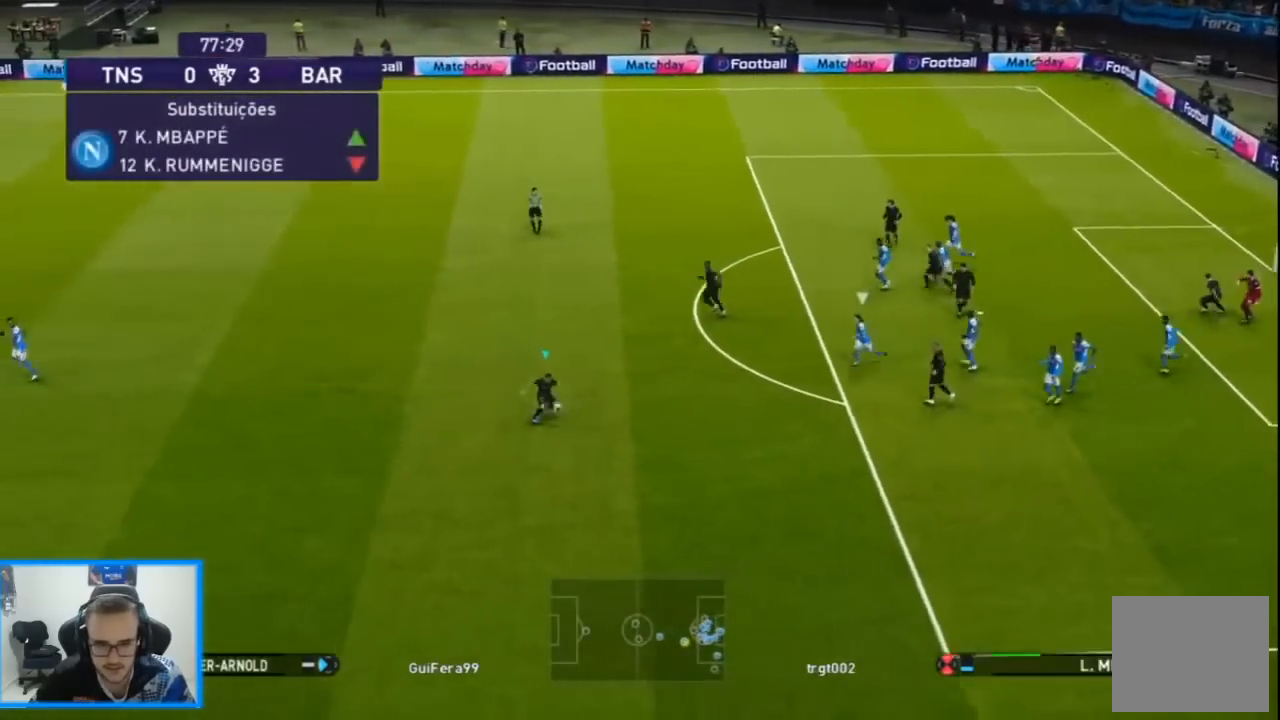
{"dt_ms": 1000, "buttons": ["DPAD_UP"], "left_stick": "center", "right_stick": "center"}
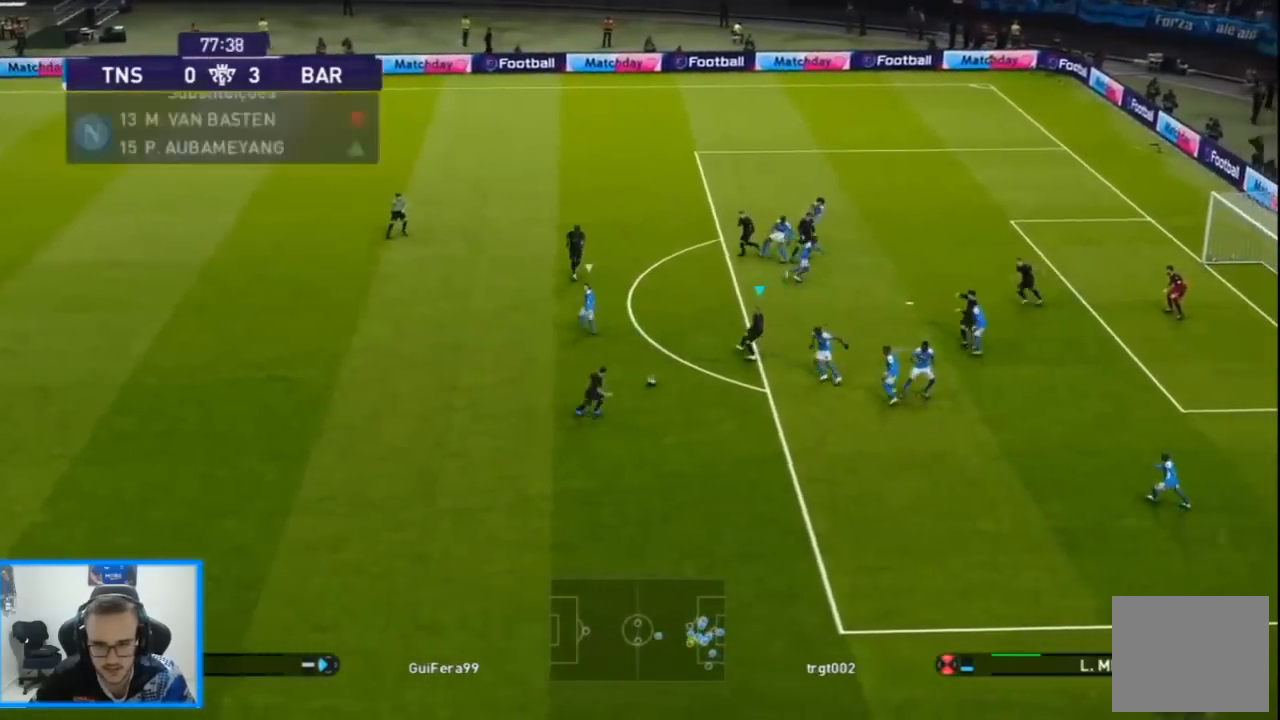
{"dt_ms": 500, "buttons": ["DPAD_UP", "DPAD_RIGHT"], "left_stick": "center", "right_stick": "center", "events": [[67, "DPAD_RIGHT", "down"]]}
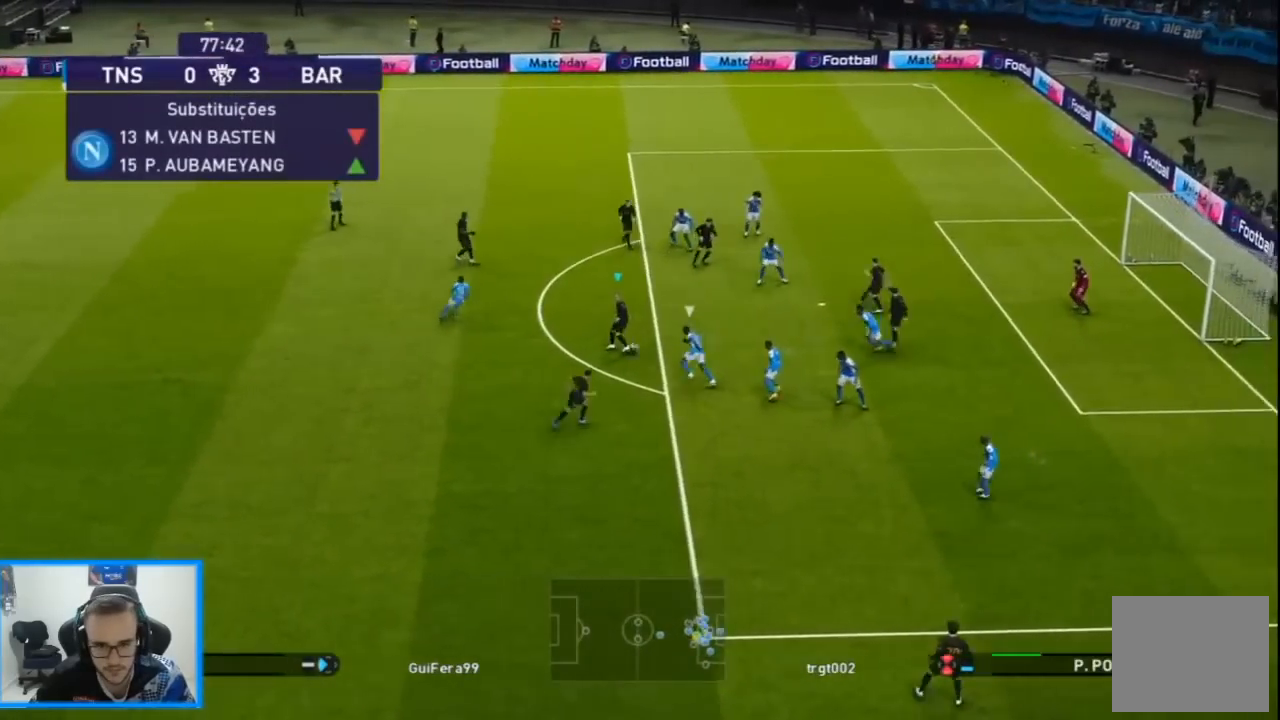
{"dt_ms": 500, "buttons": ["R2", "DPAD_UP", "DPAD_RIGHT"], "left_stick": "center", "right_stick": "center", "events": [[167, "SQUARE", "down"], [300, "SQUARE", "up"], [433, "R2", "down"]]}
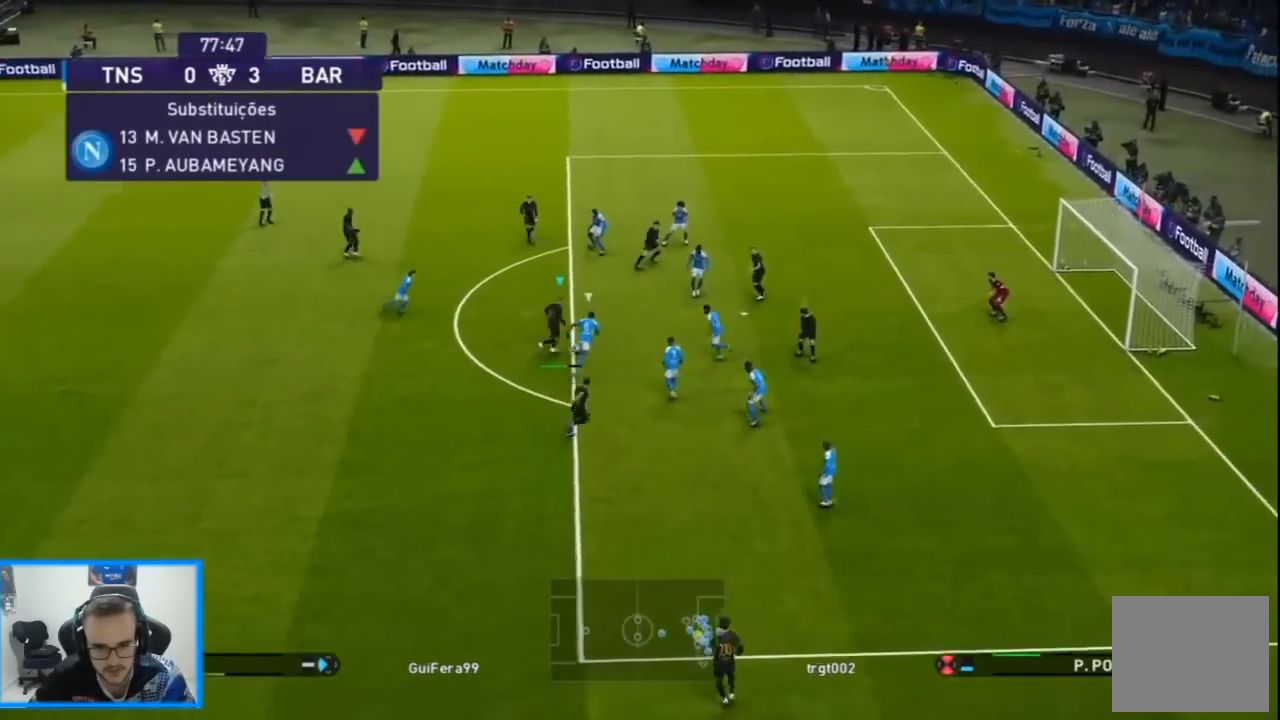
{"dt_ms": 500, "buttons": ["R2", "DPAD_RIGHT"], "left_stick": "center", "right_stick": "center", "events": [[400, "DPAD_UP", "up"]]}
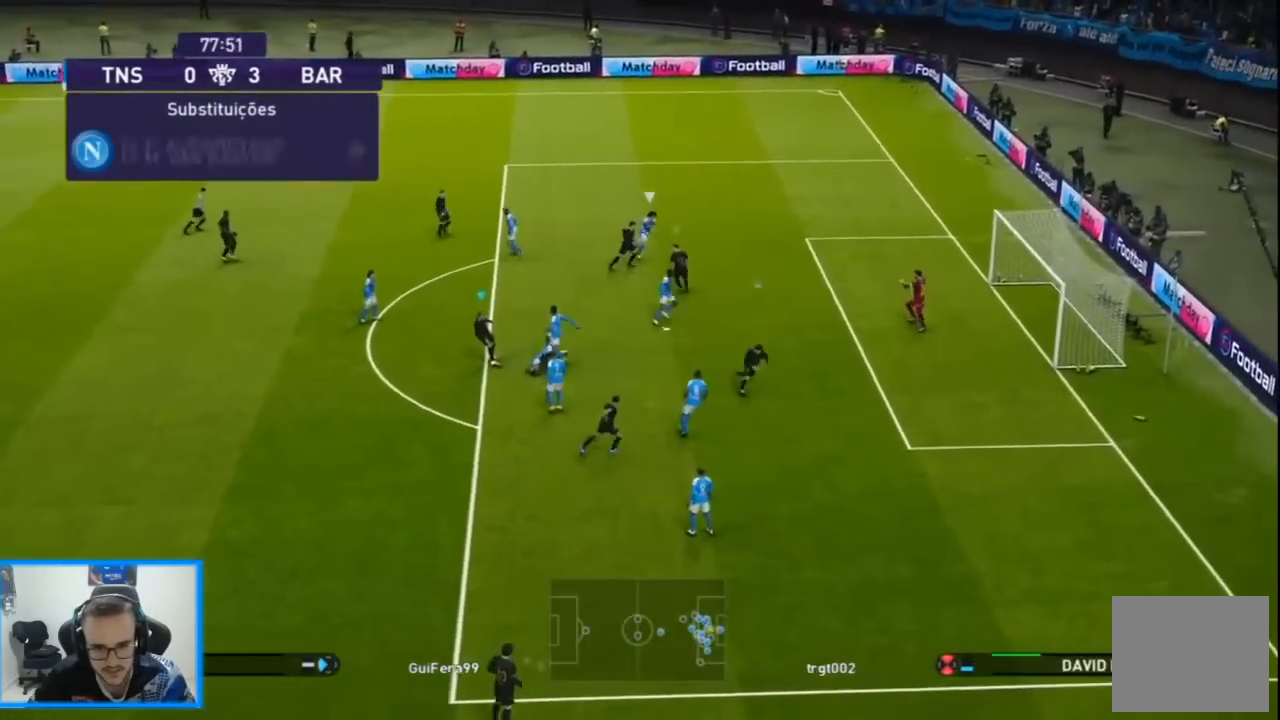
{"dt_ms": 500, "buttons": ["DPAD_UP", "DPAD_RIGHT"], "left_stick": "center", "right_stick": "center", "events": [[233, "R1", "down"], [333, "R1", "up"], [333, "R2", "up"], [500, "DPAD_UP", "down"]]}
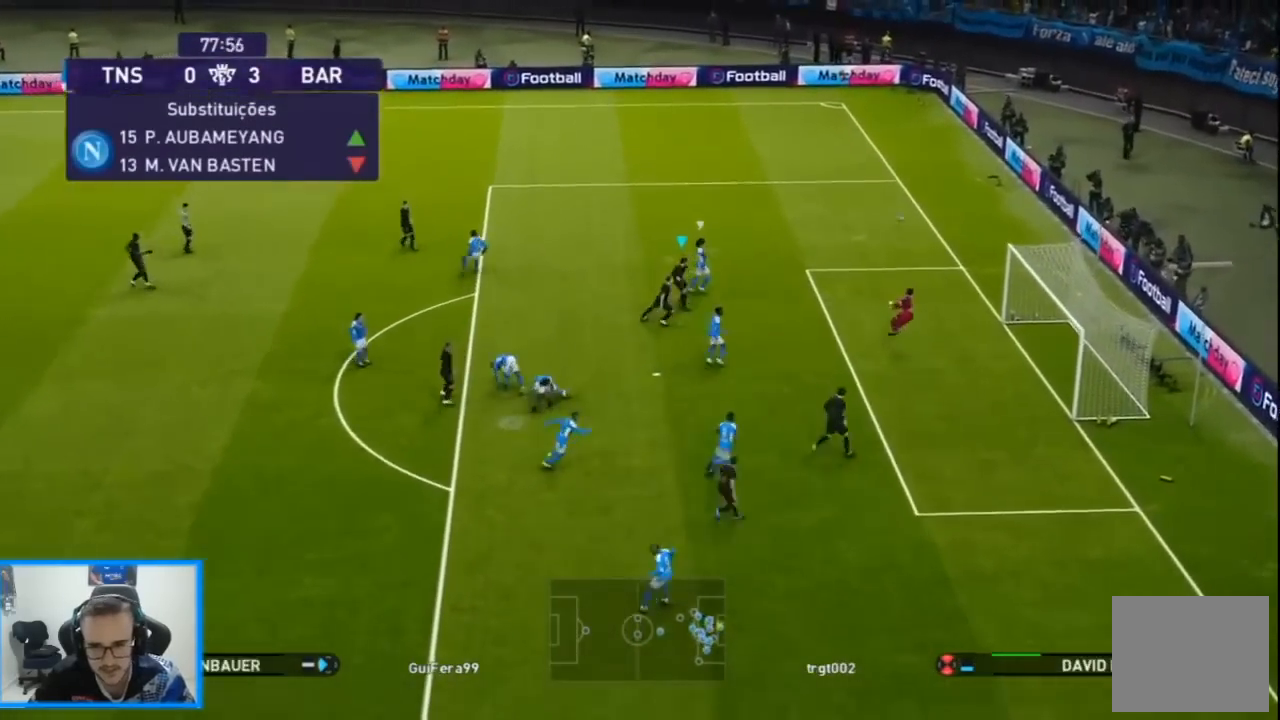
{"dt_ms": 500, "buttons": ["R1", "R2", "DPAD_UP", "DPAD_RIGHT"], "left_stick": "center", "right_stick": "center", "events": [[200, "R1", "down"], [433, "R2", "down"]]}
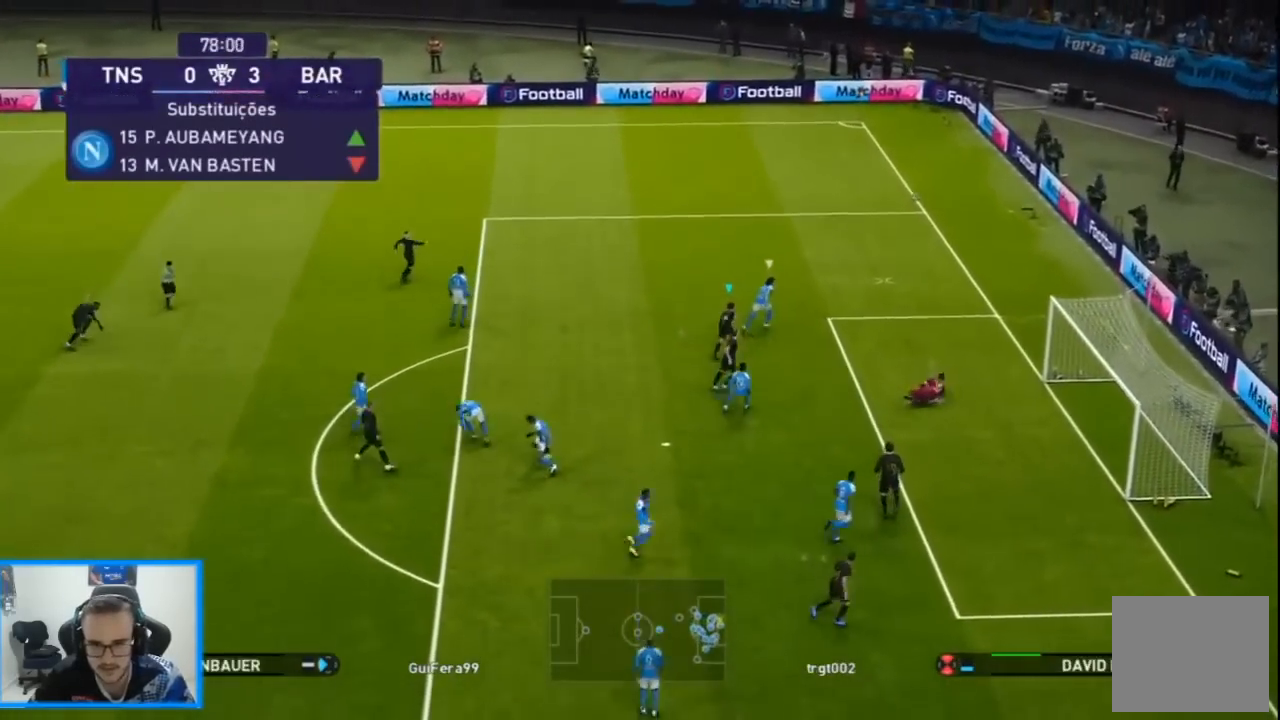
{"dt_ms": 500, "buttons": ["R1", "R2", "DPAD_UP"], "left_stick": "center", "right_stick": "center", "events": [[333, "DPAD_RIGHT", "up"]]}
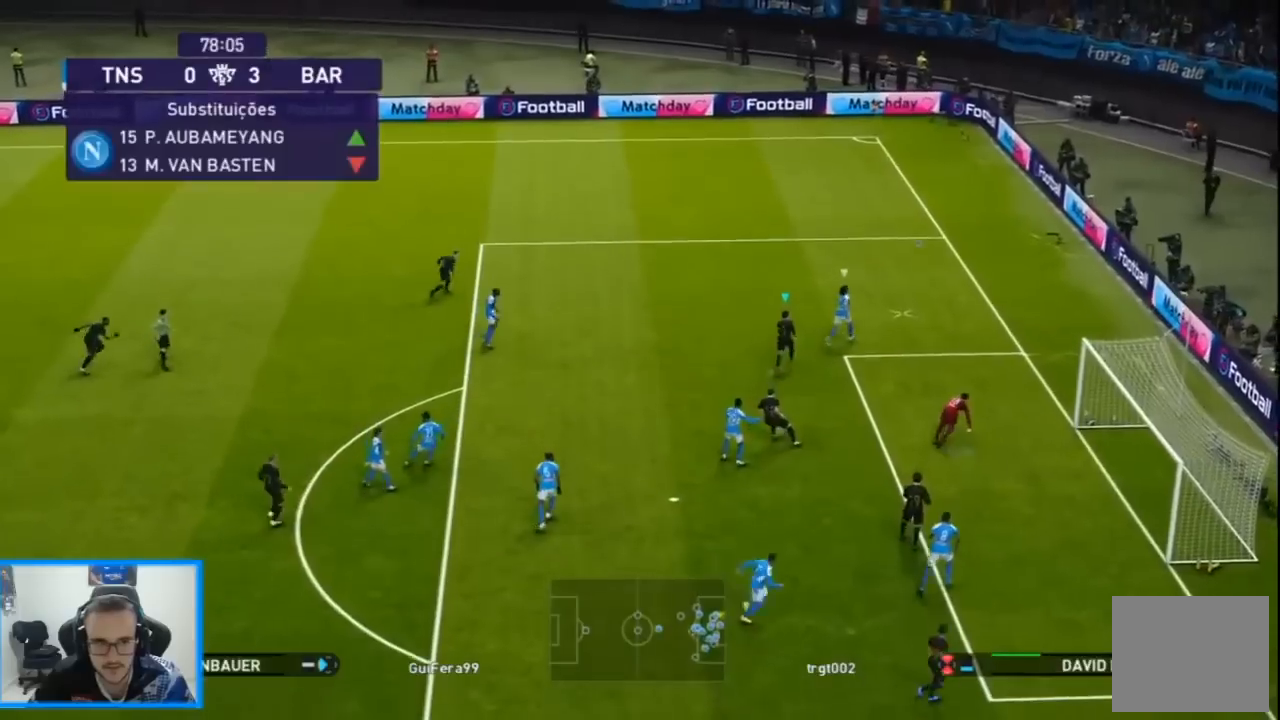
{"dt_ms": 500, "buttons": ["SQUARE", "R1", "DPAD_UP", "DPAD_RIGHT"], "left_stick": "center", "right_stick": "center", "events": [[67, "DPAD_RIGHT", "down"], [167, "R2", "up"], [233, "SQUARE", "down"]]}
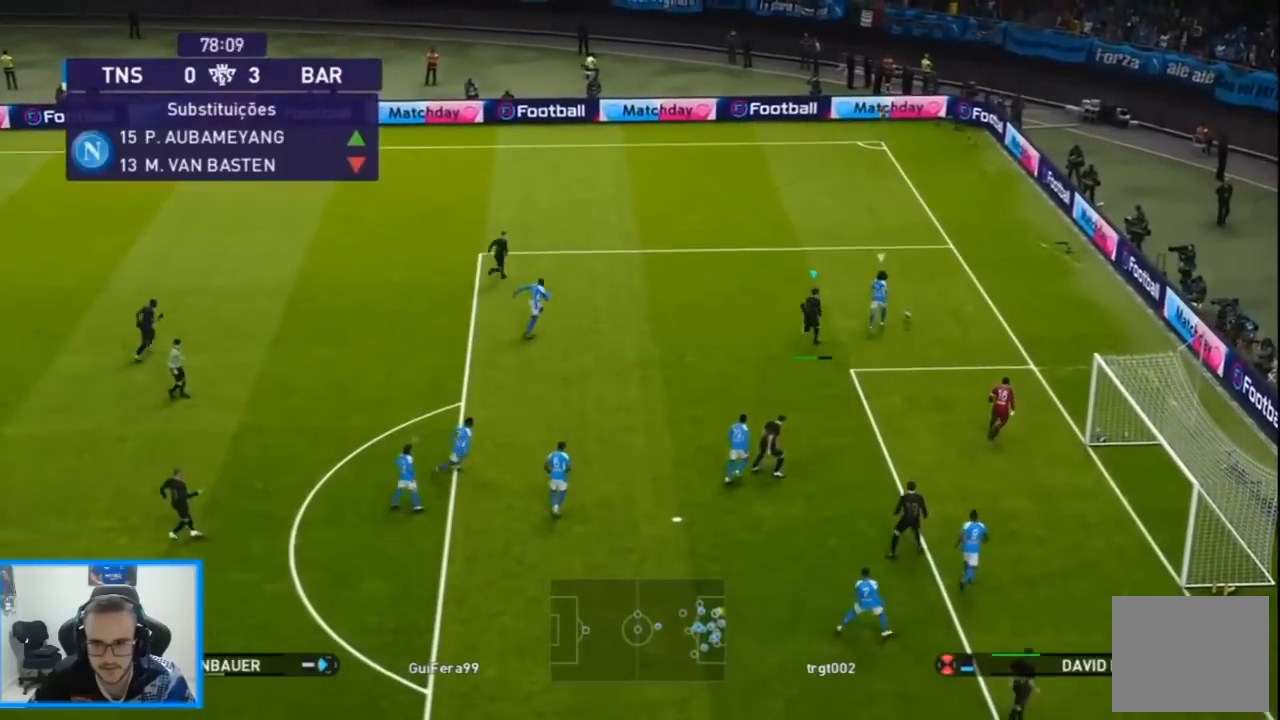
{"dt_ms": 500, "buttons": ["SQUARE", "R1", "R2", "DPAD_UP"], "left_stick": "center", "right_stick": "center", "events": [[167, "DPAD_RIGHT", "up"], [200, "R2", "down"]]}
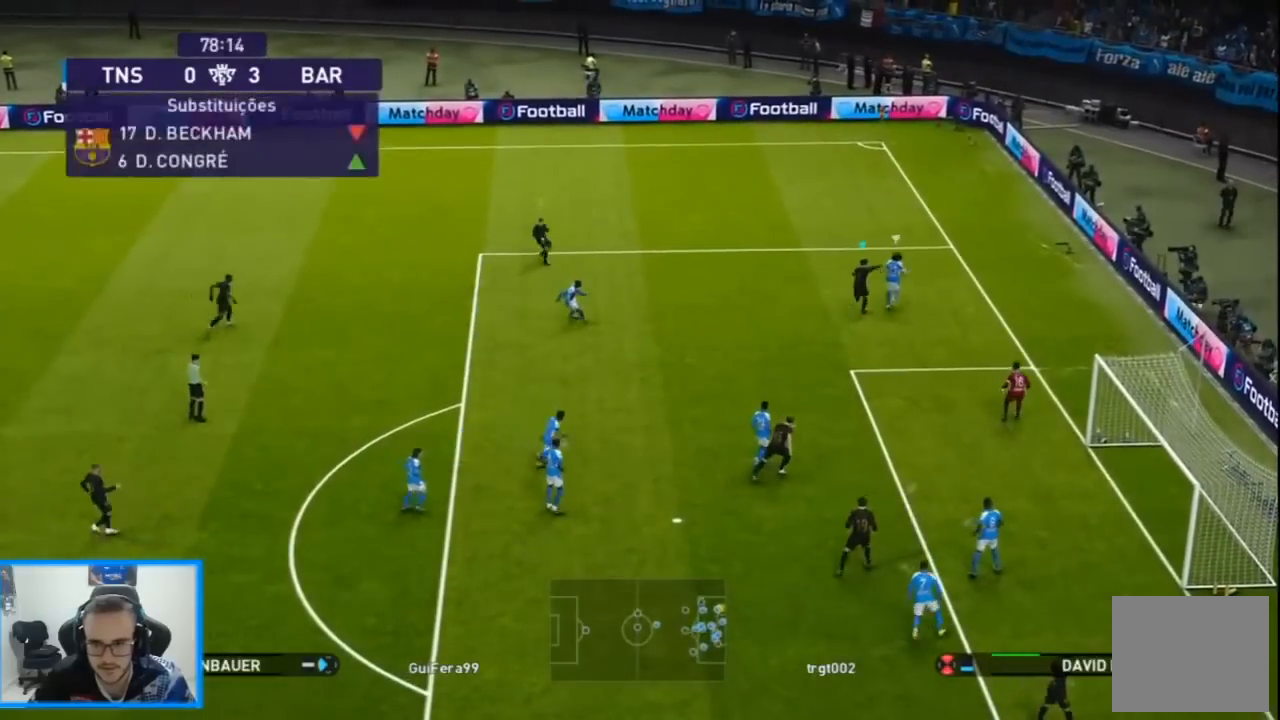
{"dt_ms": 500, "buttons": ["CROSS", "SQUARE", "R1", "DPAD_UP", "DPAD_LEFT"], "left_stick": "center", "right_stick": "center", "events": [[100, "R2", "up"], [333, "CROSS", "down"], [467, "DPAD_LEFT", "down"]]}
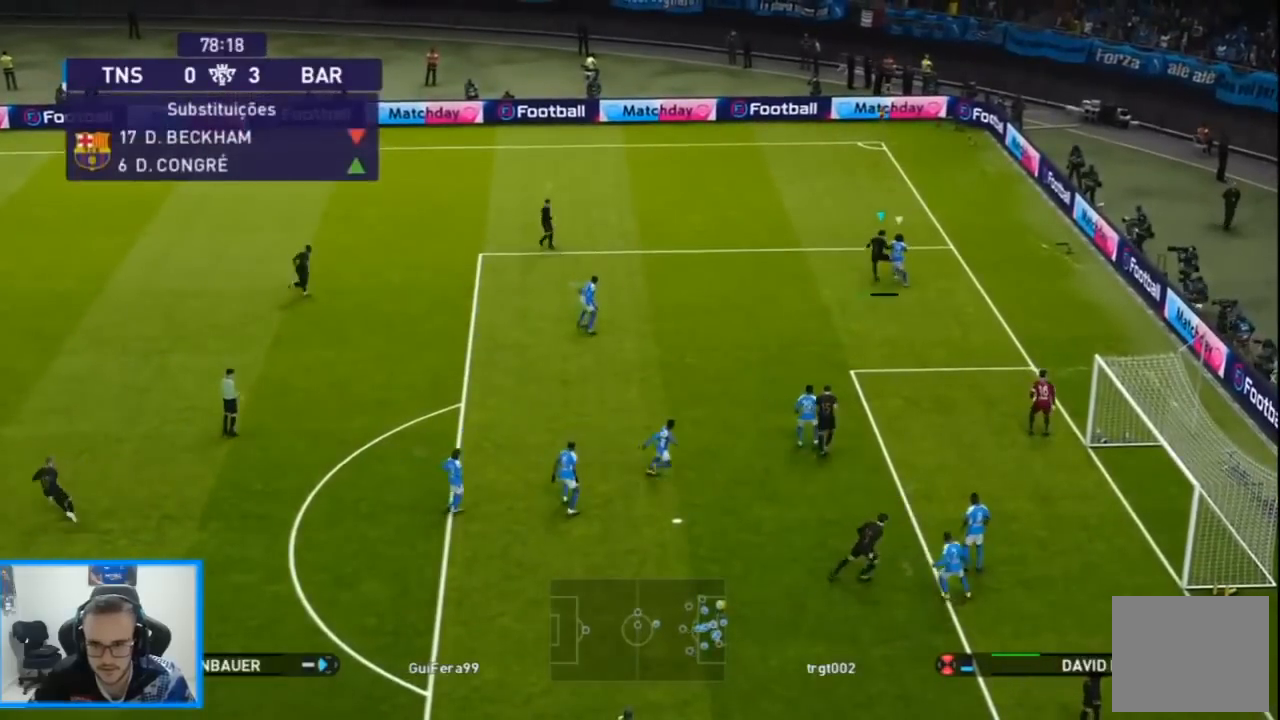
{"dt_ms": 500, "buttons": ["DPAD_LEFT"], "left_stick": "center", "right_stick": "center", "events": [[167, "CROSS", "up"], [167, "SQUARE", "up"], [200, "R2", "down"], [300, "DPAD_UP", "up"], [333, "R1", "up"], [333, "R2", "up"], [400, "R1", "down"], [400, "R2", "down"], [500, "R1", "up"], [500, "R2", "up"]]}
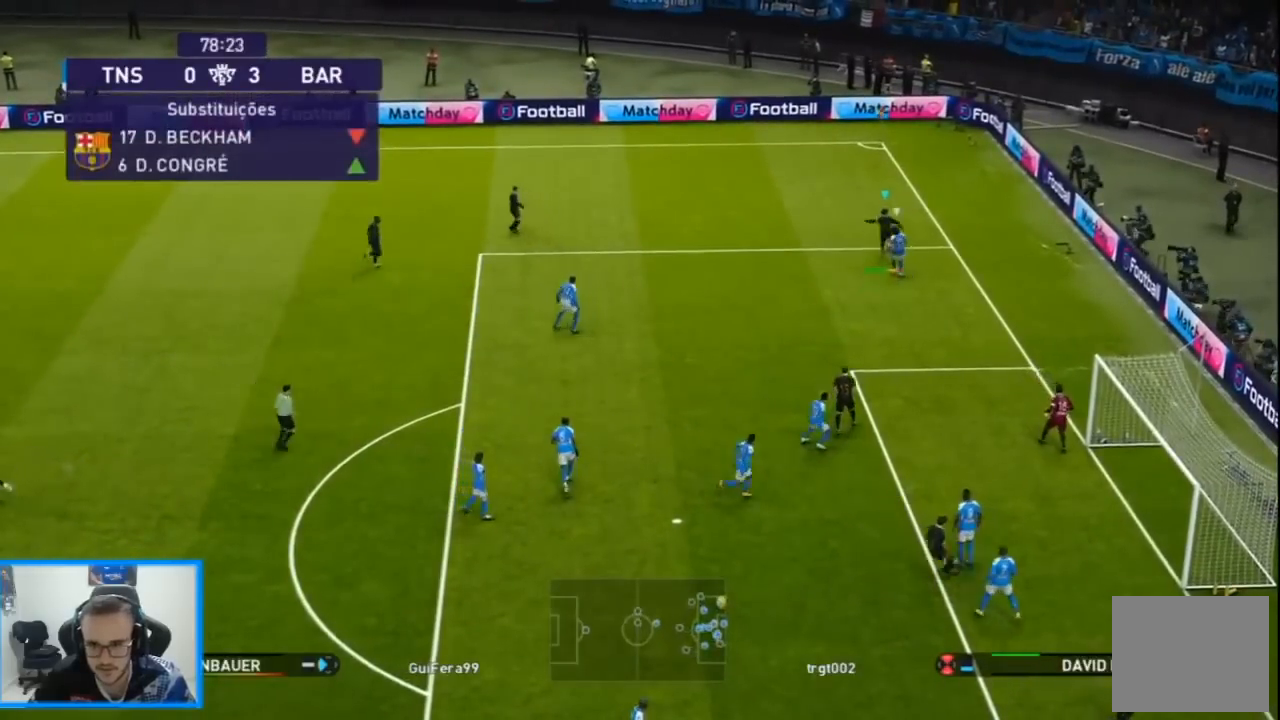
{"dt_ms": 500, "buttons": ["DPAD_DOWN", "DPAD_LEFT"], "left_stick": "center", "right_stick": "center", "events": [[467, "DPAD_DOWN", "down"]]}
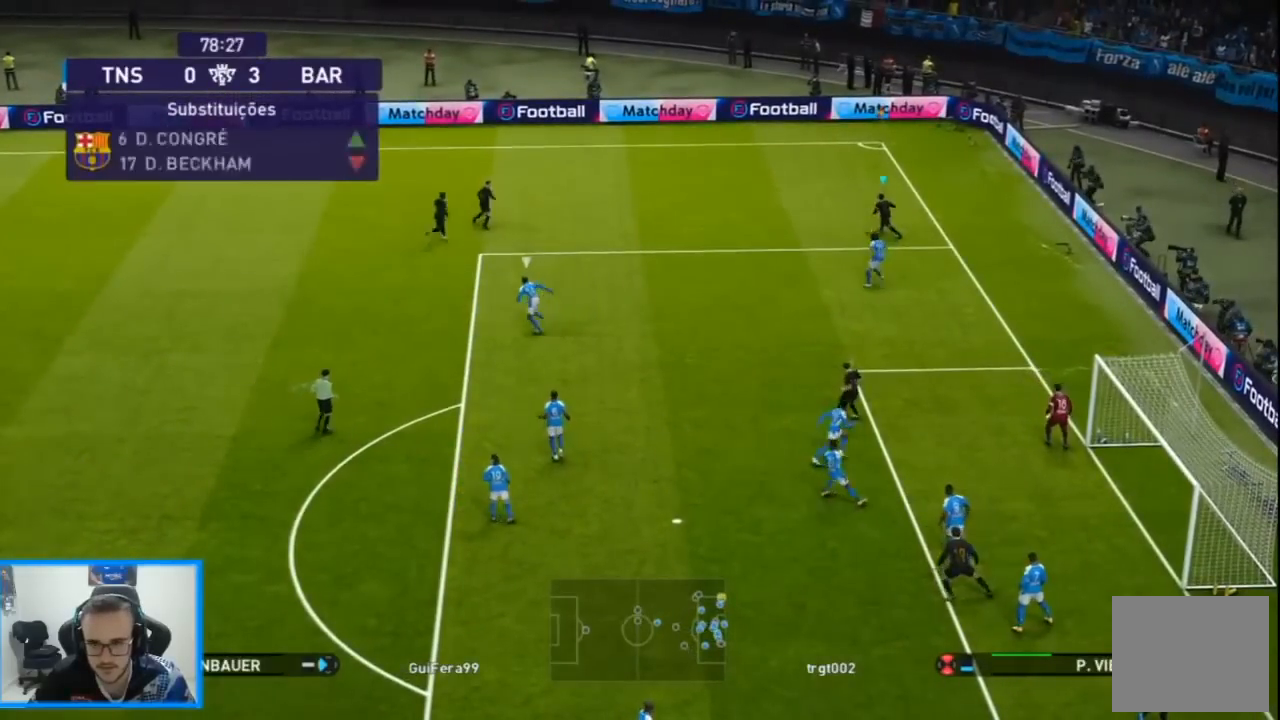
{"dt_ms": 500, "buttons": ["R1", "R2", "DPAD_RIGHT"], "left_stick": "center", "right_stick": "center"}
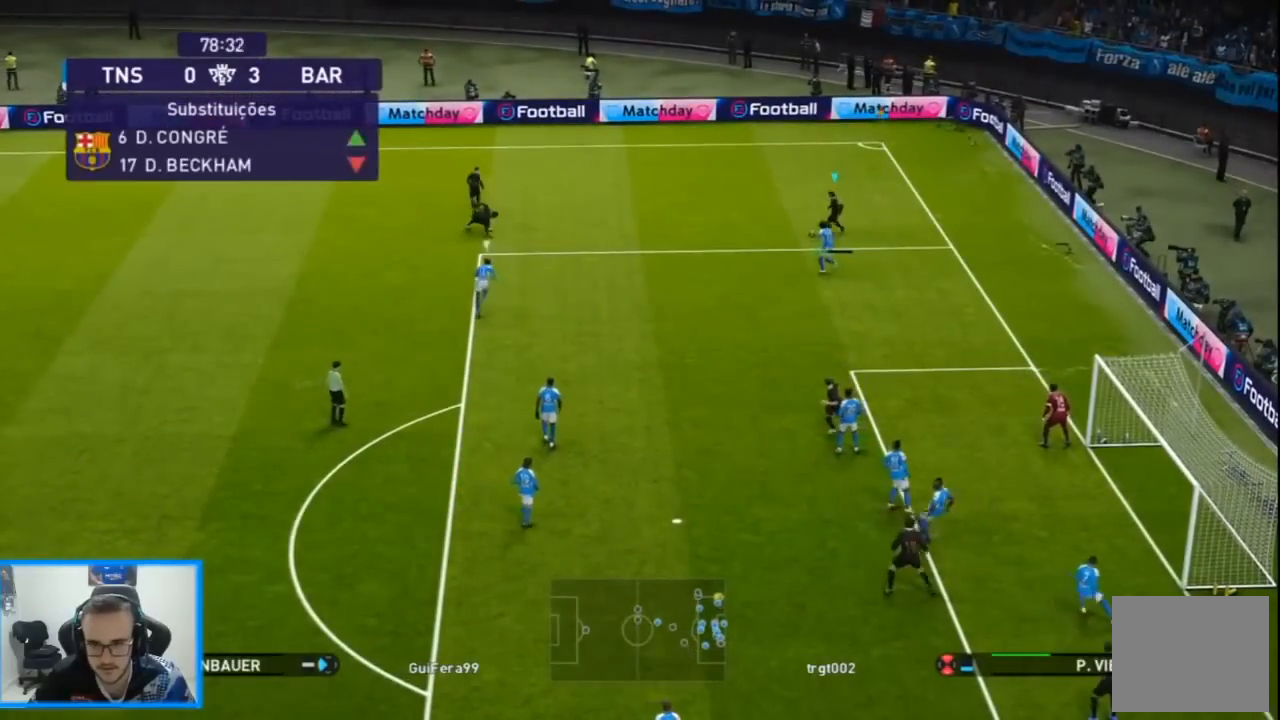
{"dt_ms": 500, "buttons": ["DPAD_DOWN", "DPAD_RIGHT"], "left_stick": "center", "right_stick": "center", "events": [[200, "R1", "up"], [200, "R2", "up"], [367, "DPAD_DOWN", "down"]]}